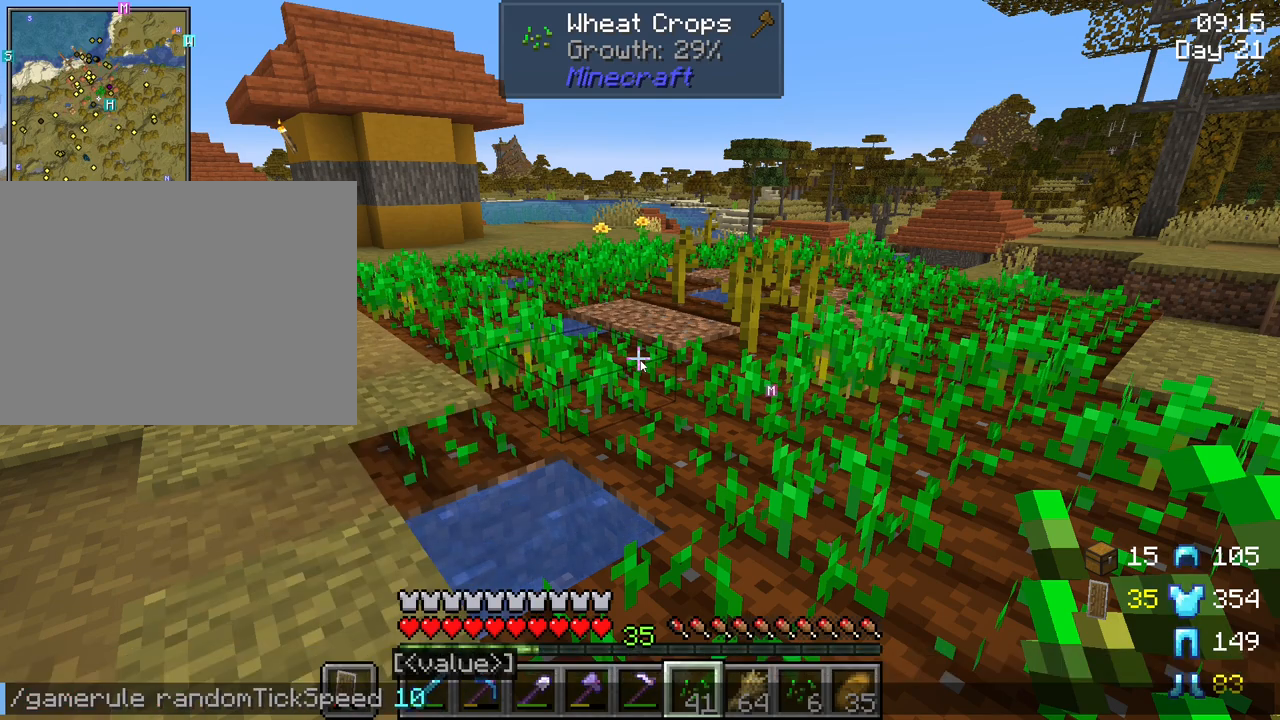
Gameplay with keyboard and mouse; each line is a JSON object with the keys and mouse buttons held at the frame after it. "events" lists presses ("down") and releases ("up") of "1", "2", "3", "4", "5", "a", "alt", "c", "caps_lock", "ctrl", "d", "e", "f", "g", "q", "r", "s", "shift", "space", "t", "tab", "v", "w", "x", "z", "mouse_left", "mouse_wheel" and "mouse_right" between this image and that frame as [ms after this image, input, new state], when the widget could be followed in between. "mouse_left", "mouse_wheel", "mouse_right" = the "left", "wheel", "right" buttons of the "mouse" list. No other keys are recorded. Fast repeated clicks can show as one long hold. "wheel" means that the mouse wheel is clicked or scrolled. "mouse_move" is the direction in which the mouse moves at that frame (one of eight, or "still"), when it could be read.
{"keys": [], "mouse": [], "mouse_move": "still", "events": []}
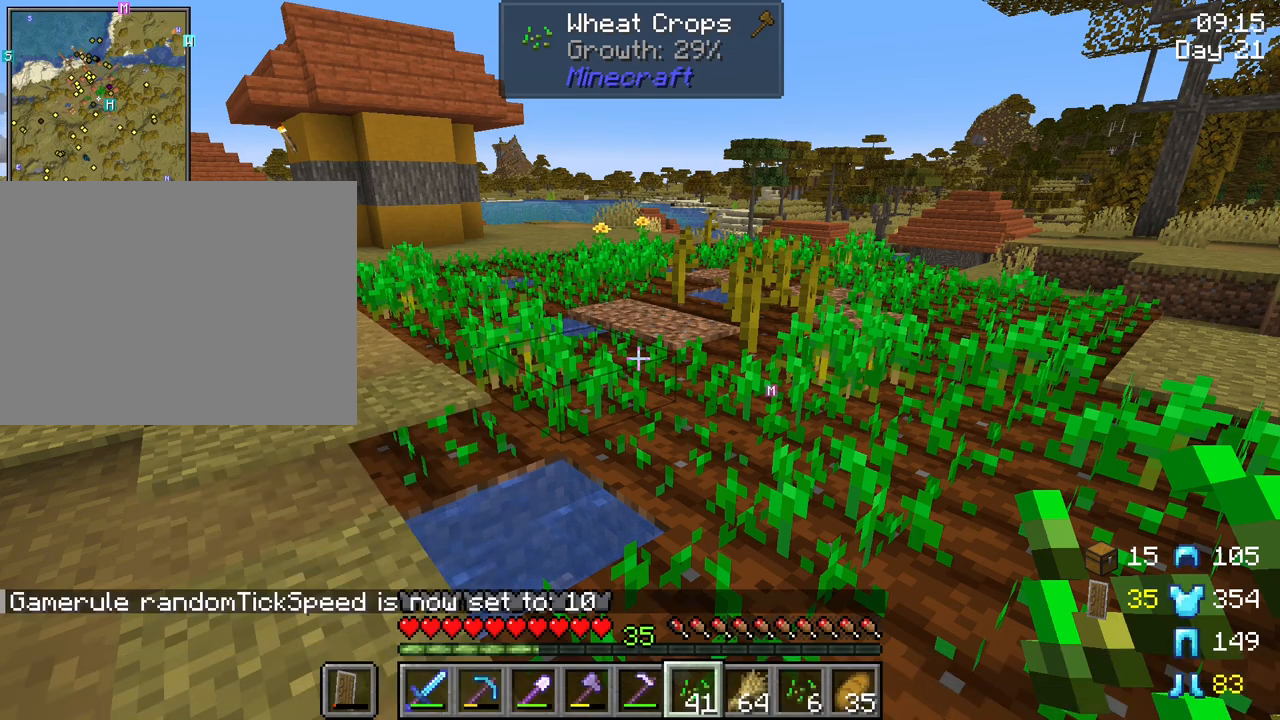
{"keys": [], "mouse": [], "mouse_move": "still", "events": []}
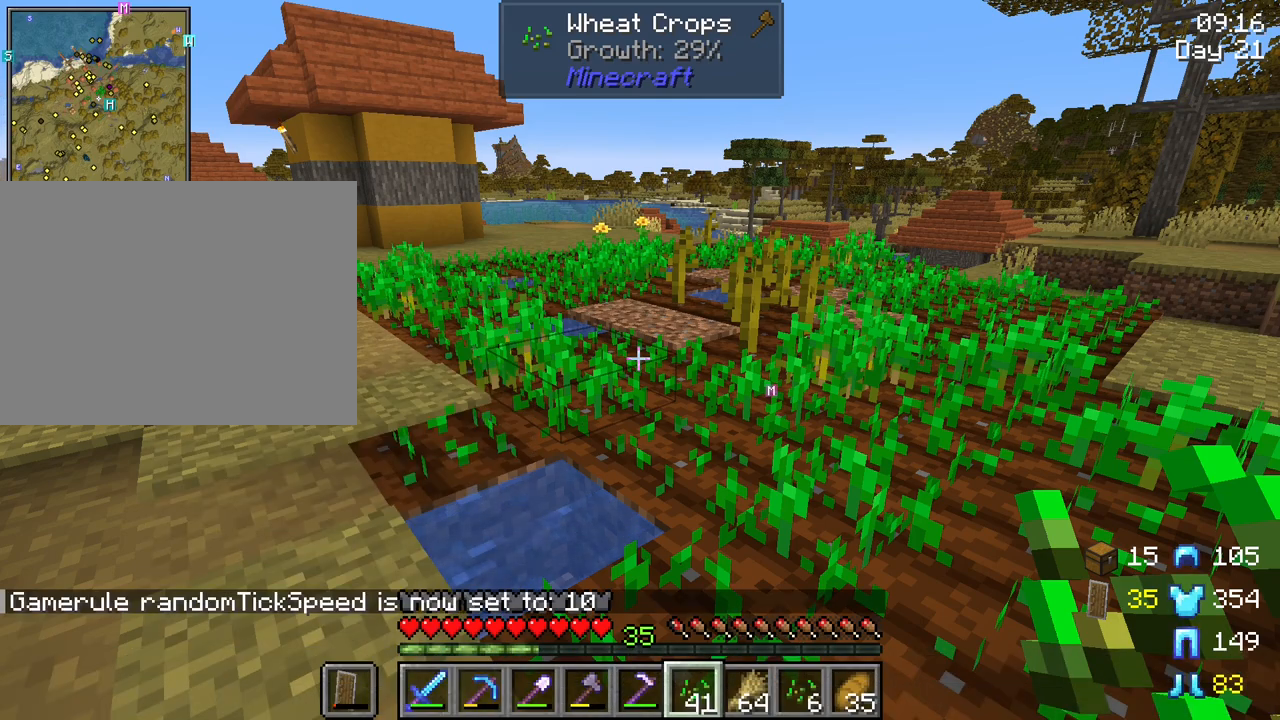
{"keys": [], "mouse": [], "mouse_move": "still", "events": []}
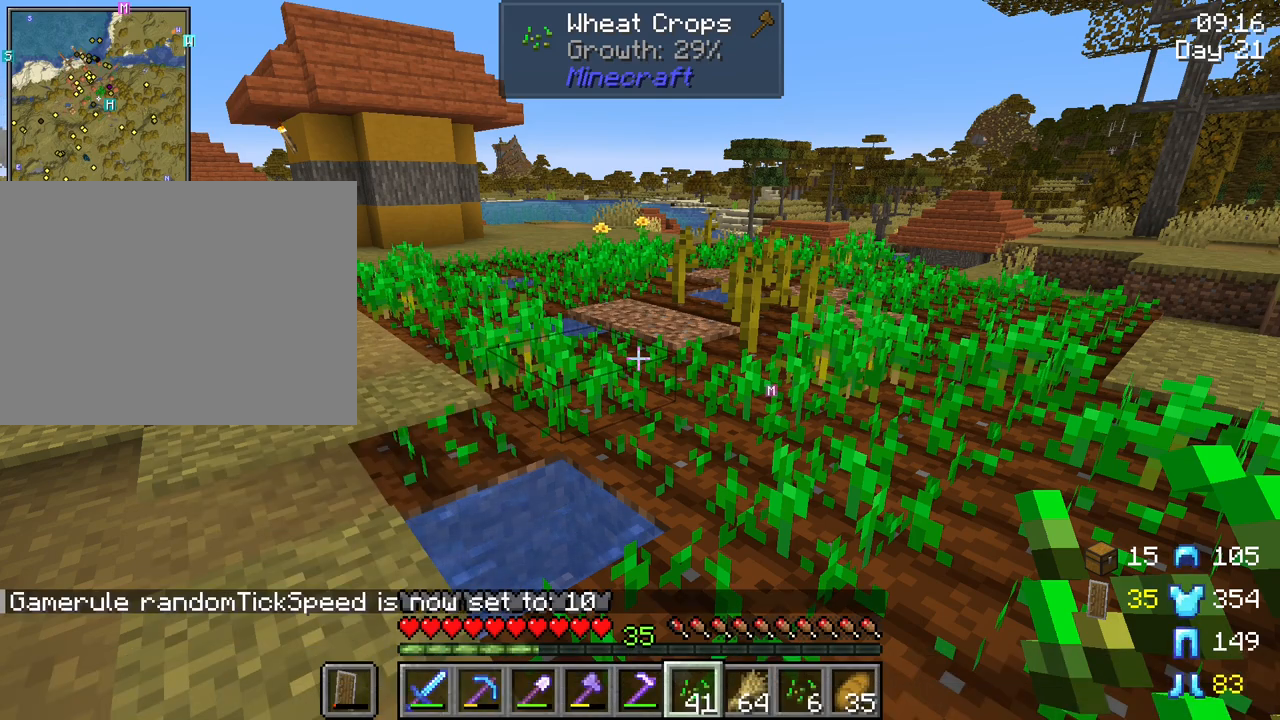
{"keys": [], "mouse": [], "mouse_move": "still", "events": []}
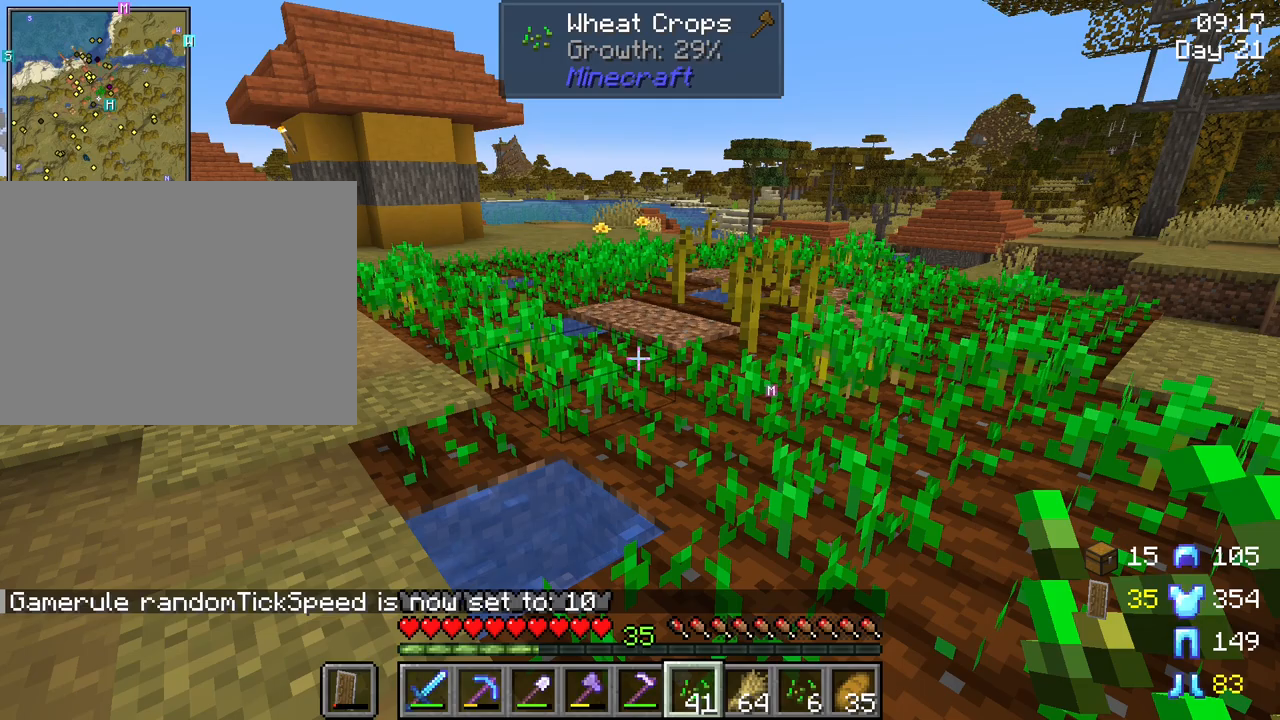
{"keys": [], "mouse": [], "mouse_move": "still", "events": []}
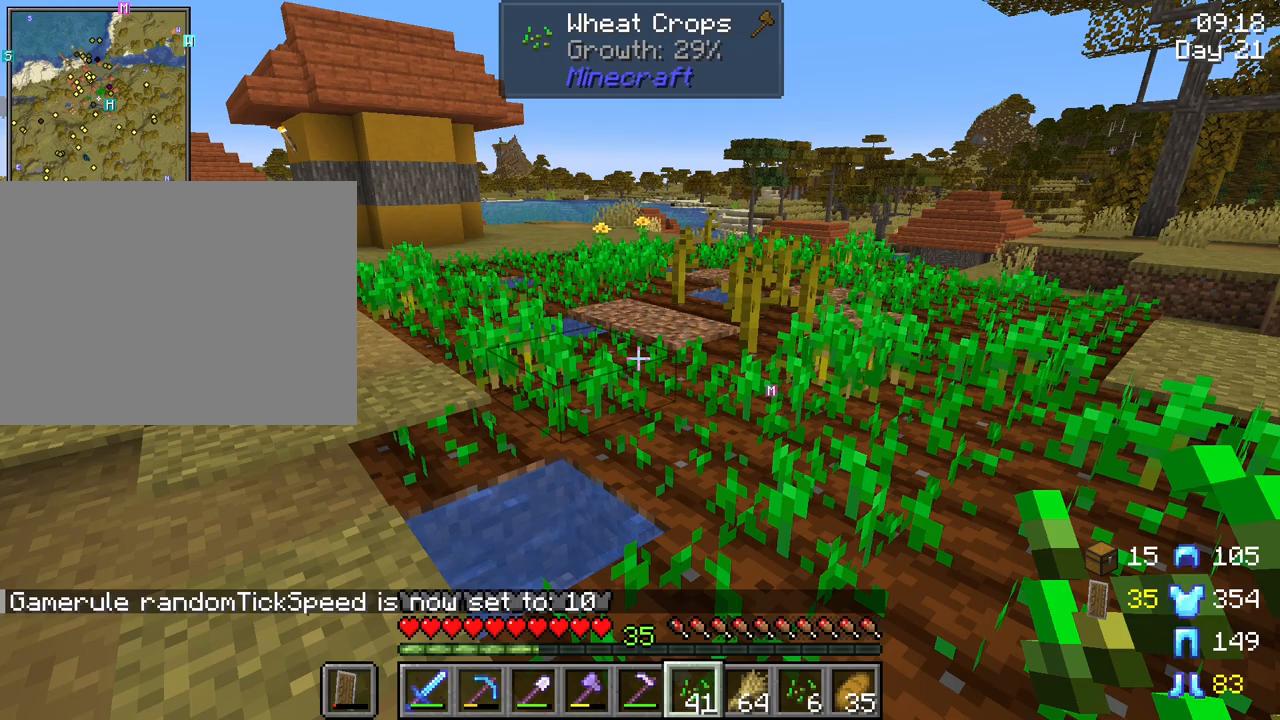
{"keys": [], "mouse": [], "mouse_move": "still", "events": [[150, "d", "down"], [300, "d", "up"]]}
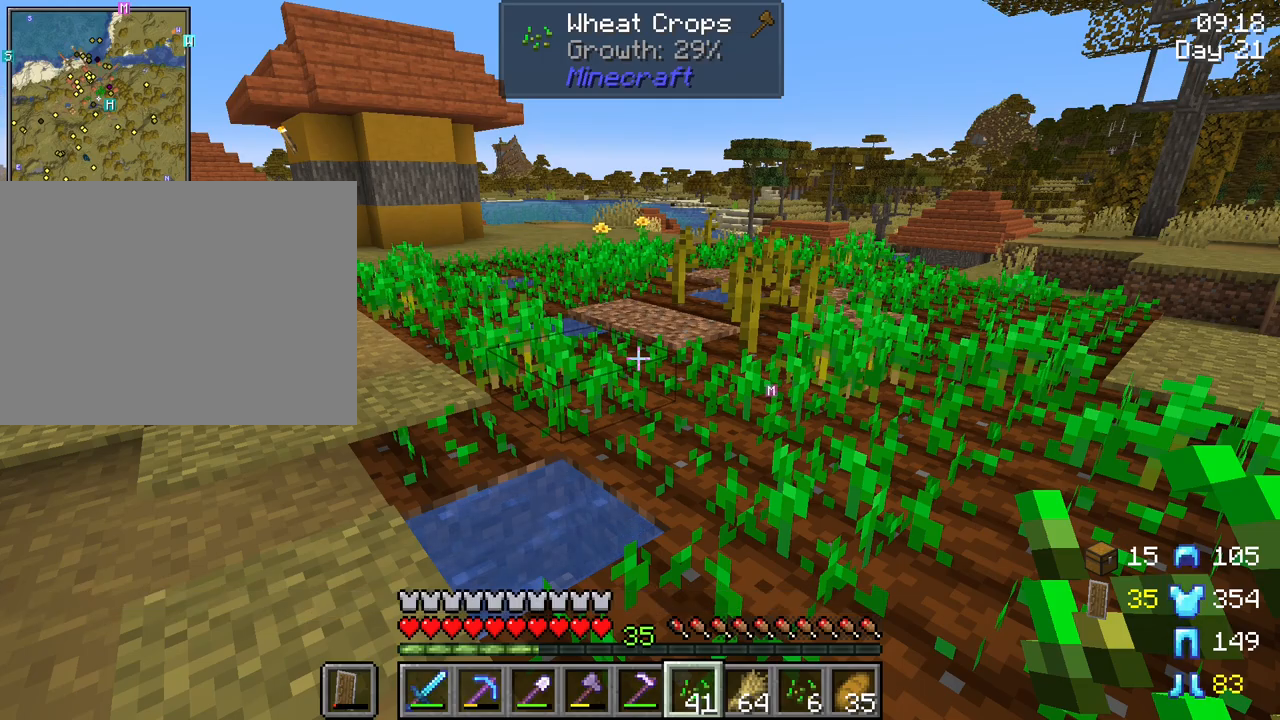
{"keys": [], "mouse": [], "mouse_move": "still", "events": []}
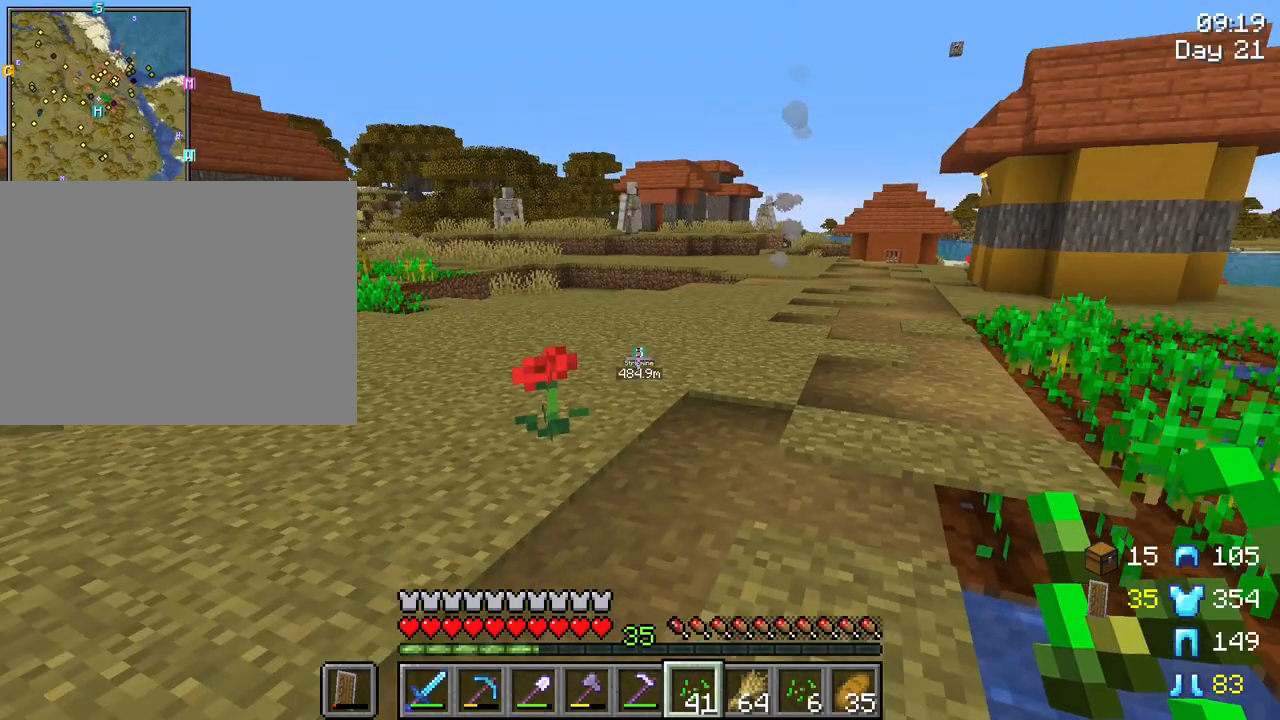
{"keys": ["w"], "mouse": [], "mouse_move": "still", "events": [[50, "w", "down"]]}
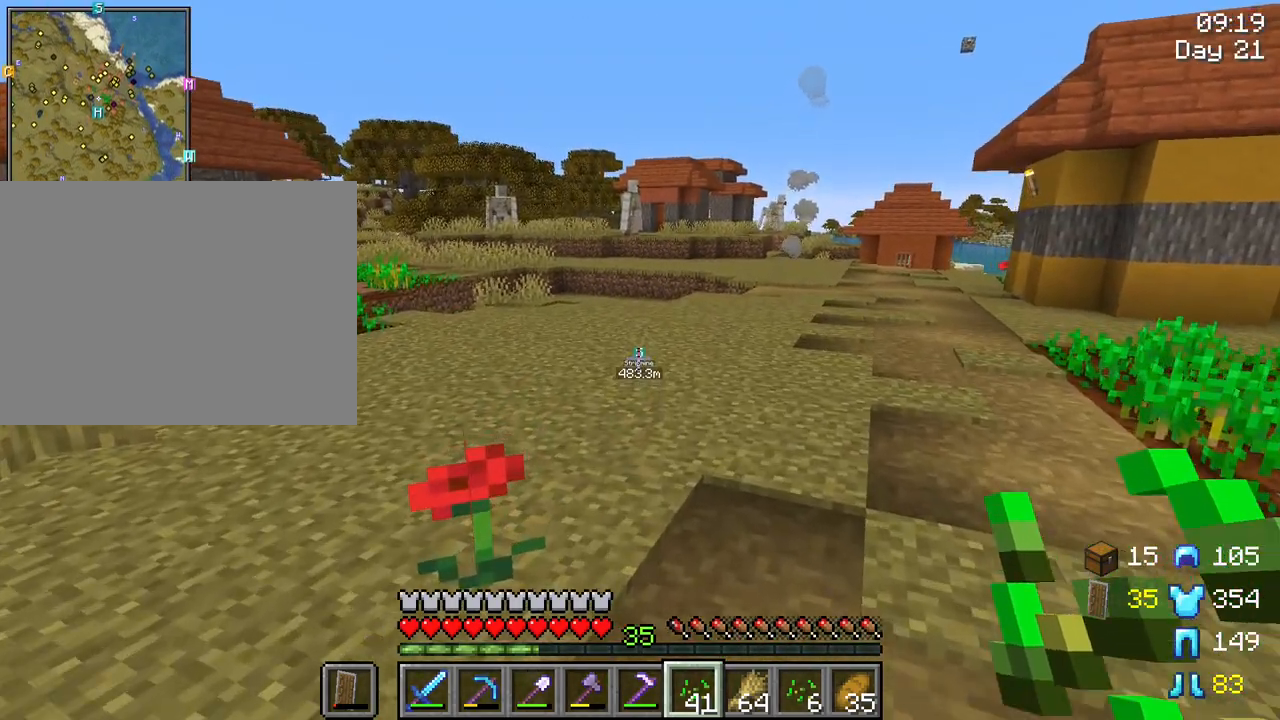
{"keys": ["w"], "mouse": [], "mouse_move": "still", "events": []}
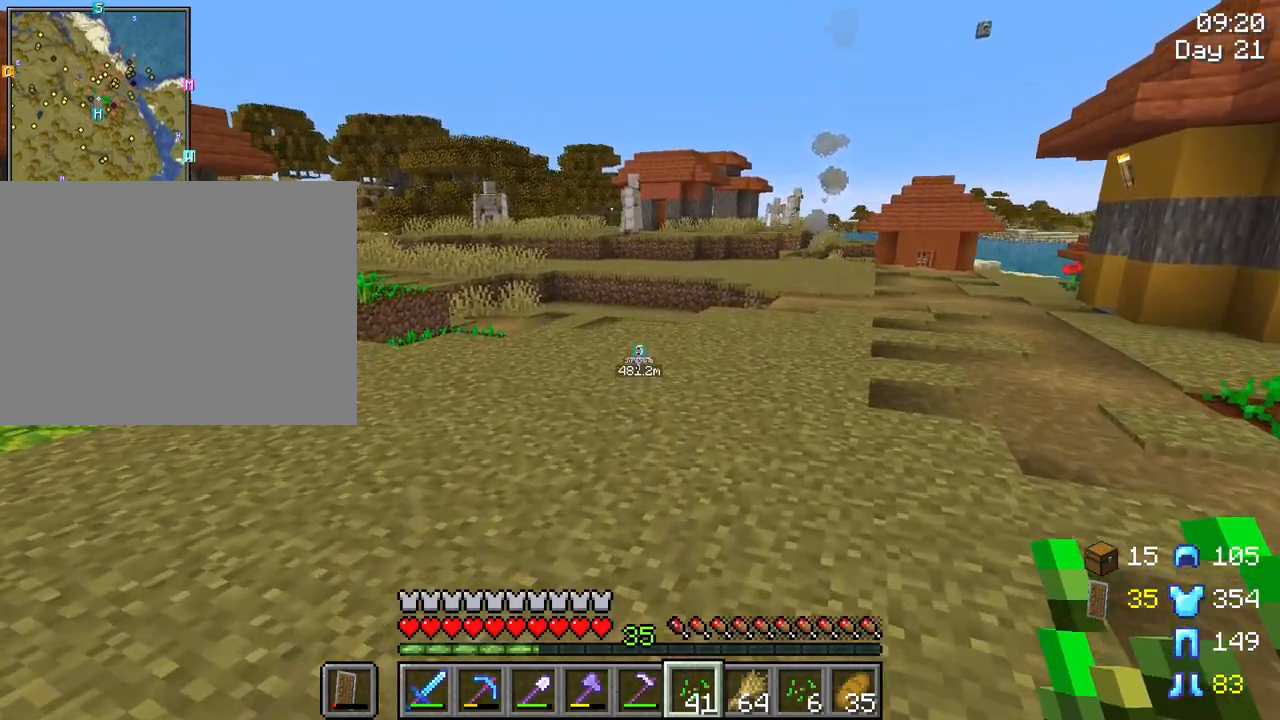
{"keys": ["d", "w"], "mouse": [], "mouse_move": "still", "events": [[67, "d", "down"]]}
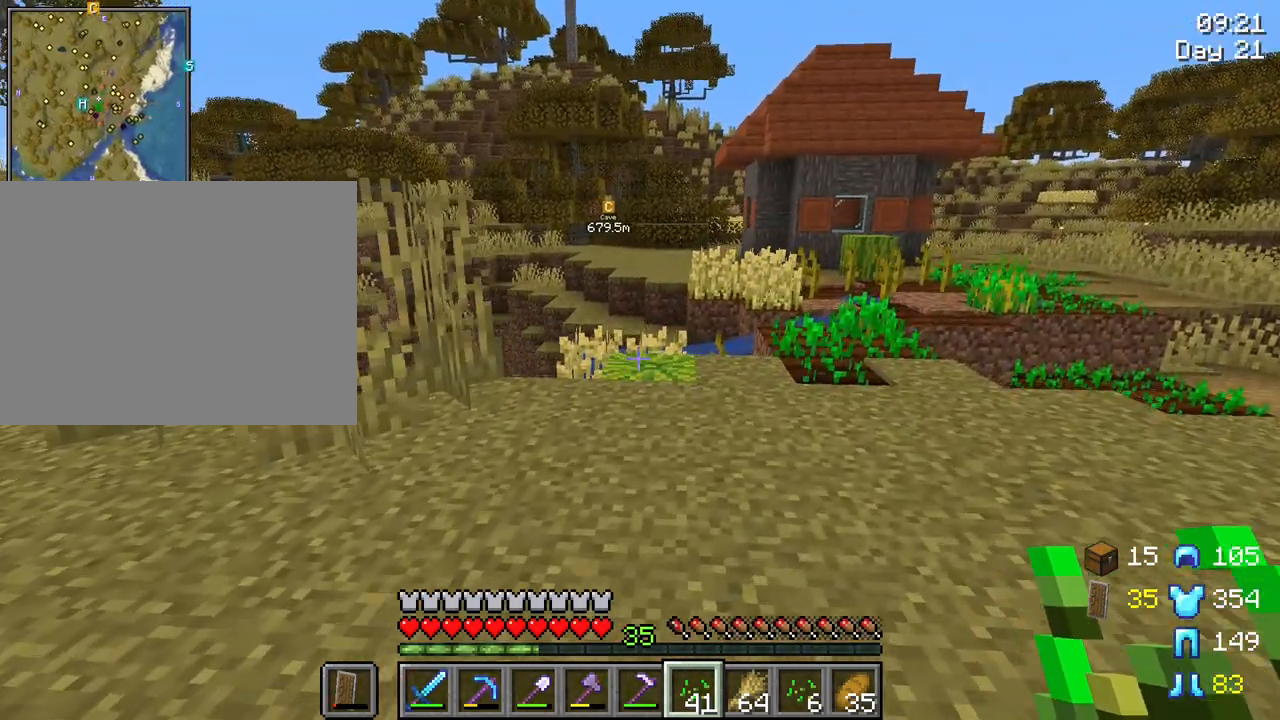
{"keys": ["d", "w"], "mouse": [], "mouse_move": "still", "events": []}
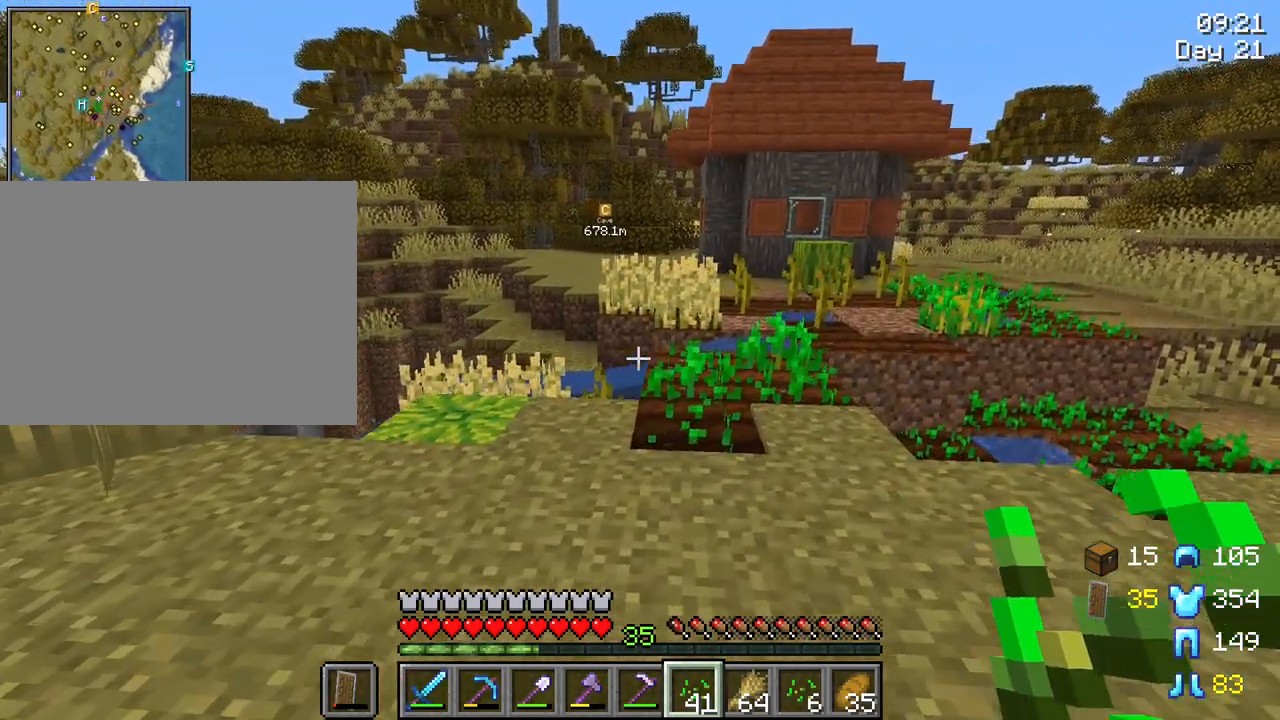
{"keys": ["d"], "mouse": [], "mouse_move": "still", "events": [[17, "w", "up"]]}
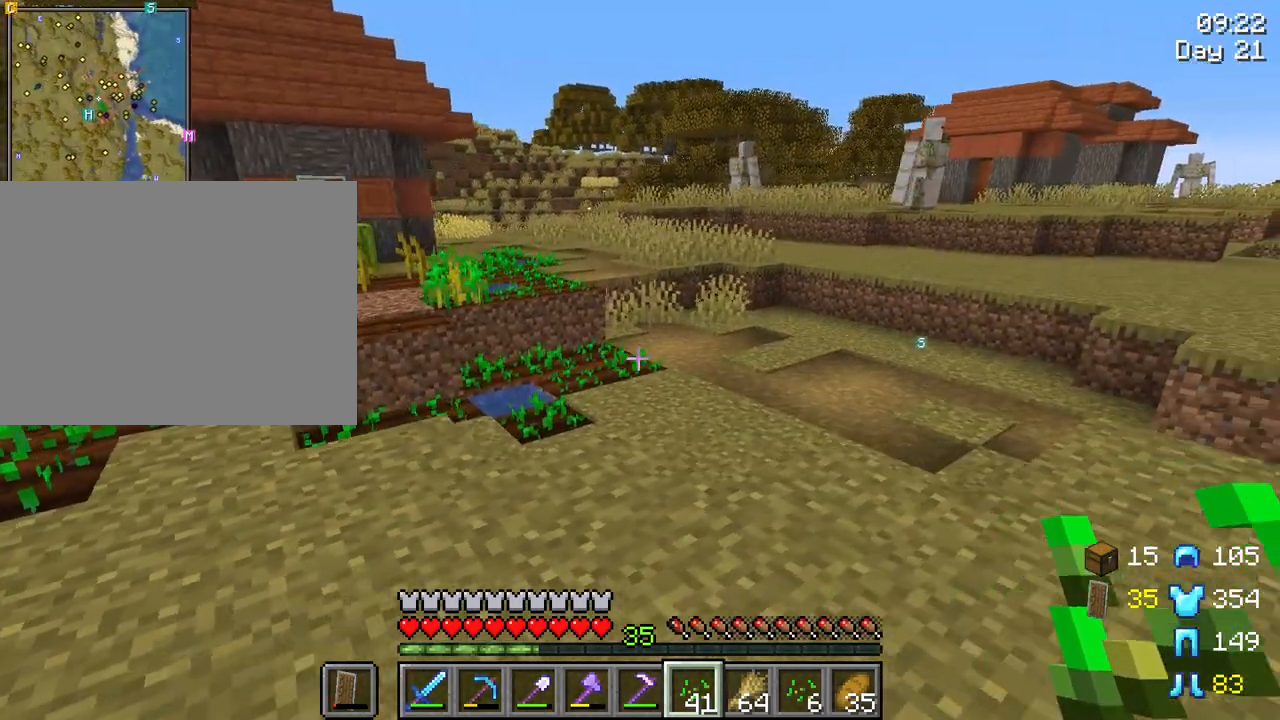
{"keys": ["d", "w"], "mouse": [], "mouse_move": "still", "events": [[317, "w", "down"]]}
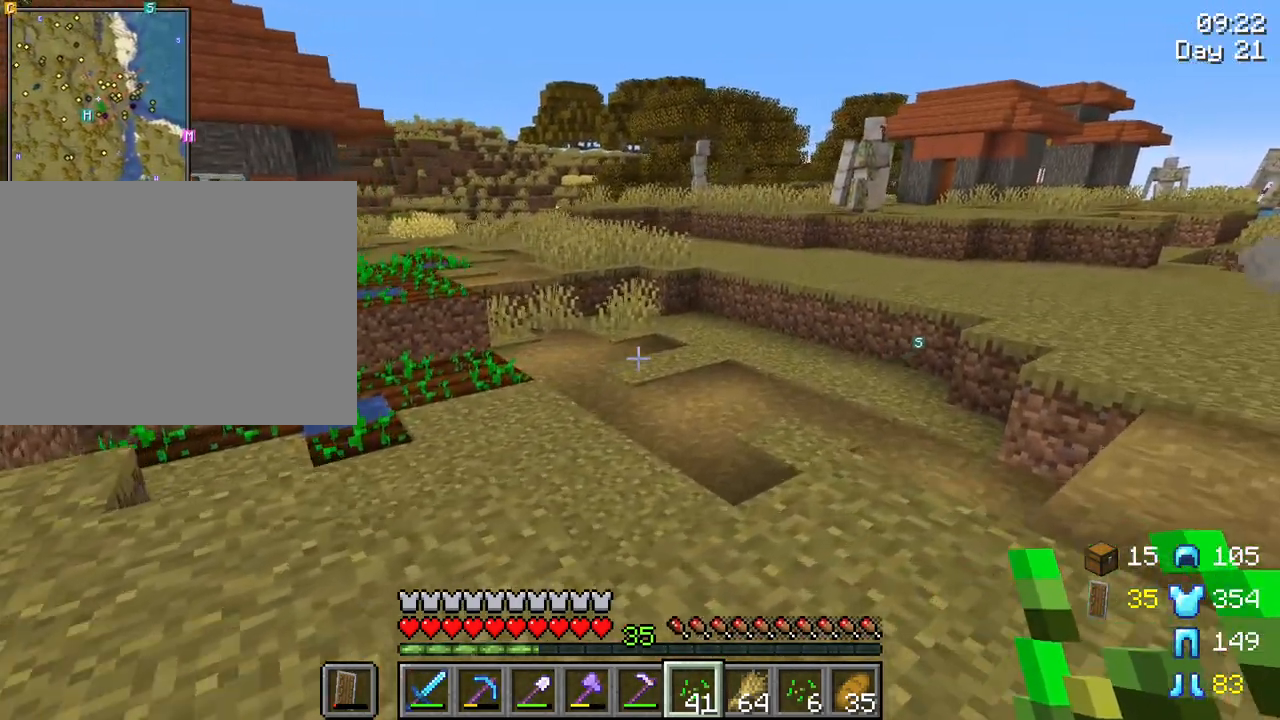
{"keys": ["ctrl", "space", "w"], "mouse": [], "mouse_move": "still", "events": [[183, "d", "up"], [317, "ctrl", "down"], [317, "space", "down"]]}
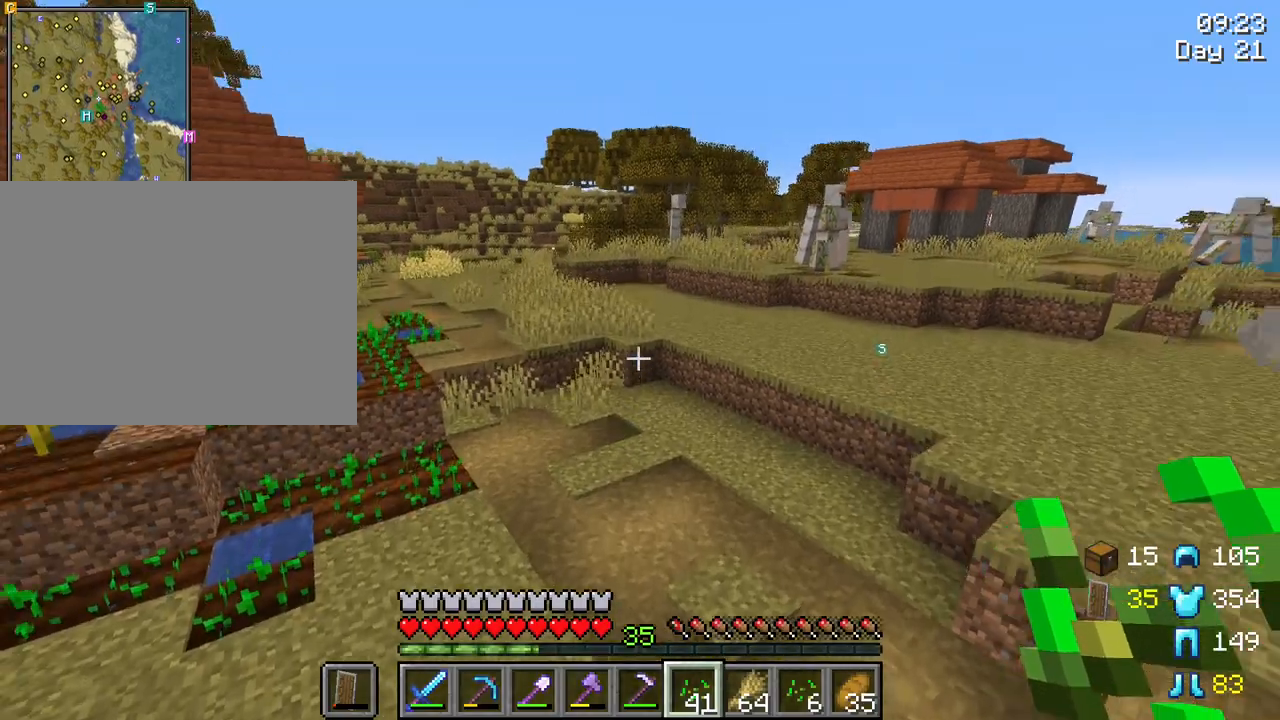
{"keys": ["ctrl", "space", "w"], "mouse": [], "mouse_move": "still", "events": []}
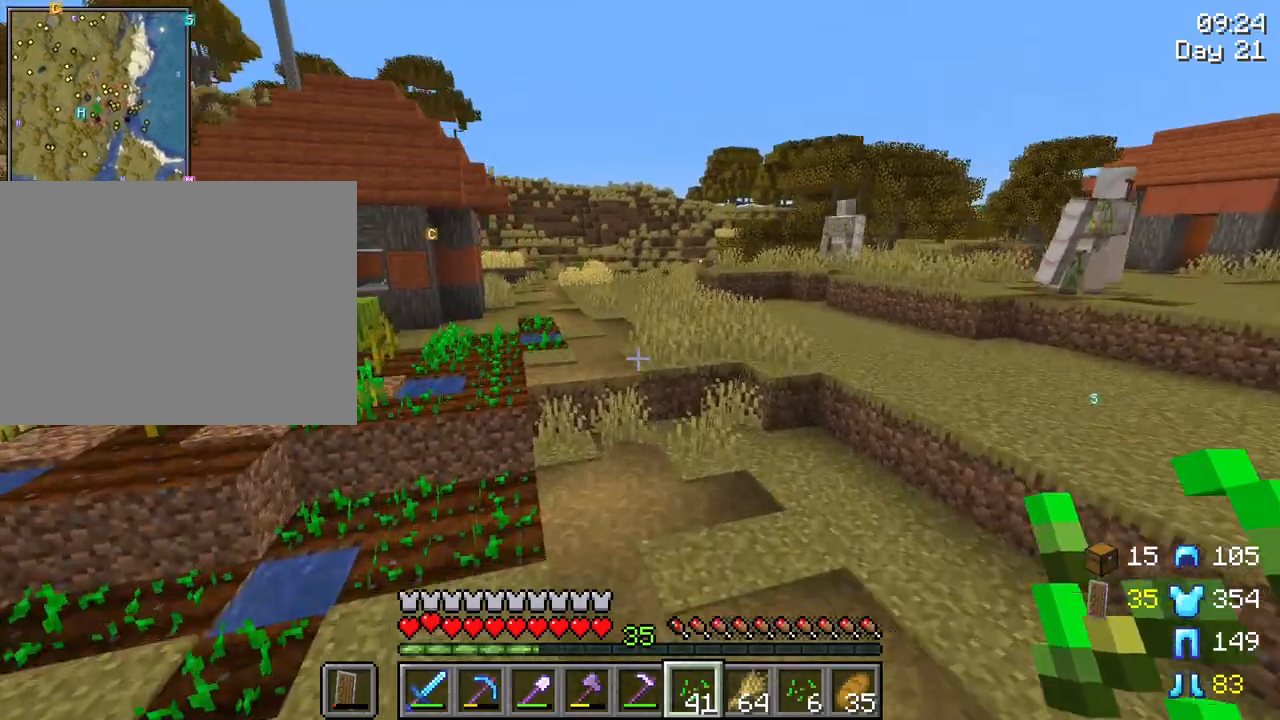
{"keys": ["w"], "mouse": [], "mouse_move": "still", "events": [[367, "space", "up"], [400, "ctrl", "up"]]}
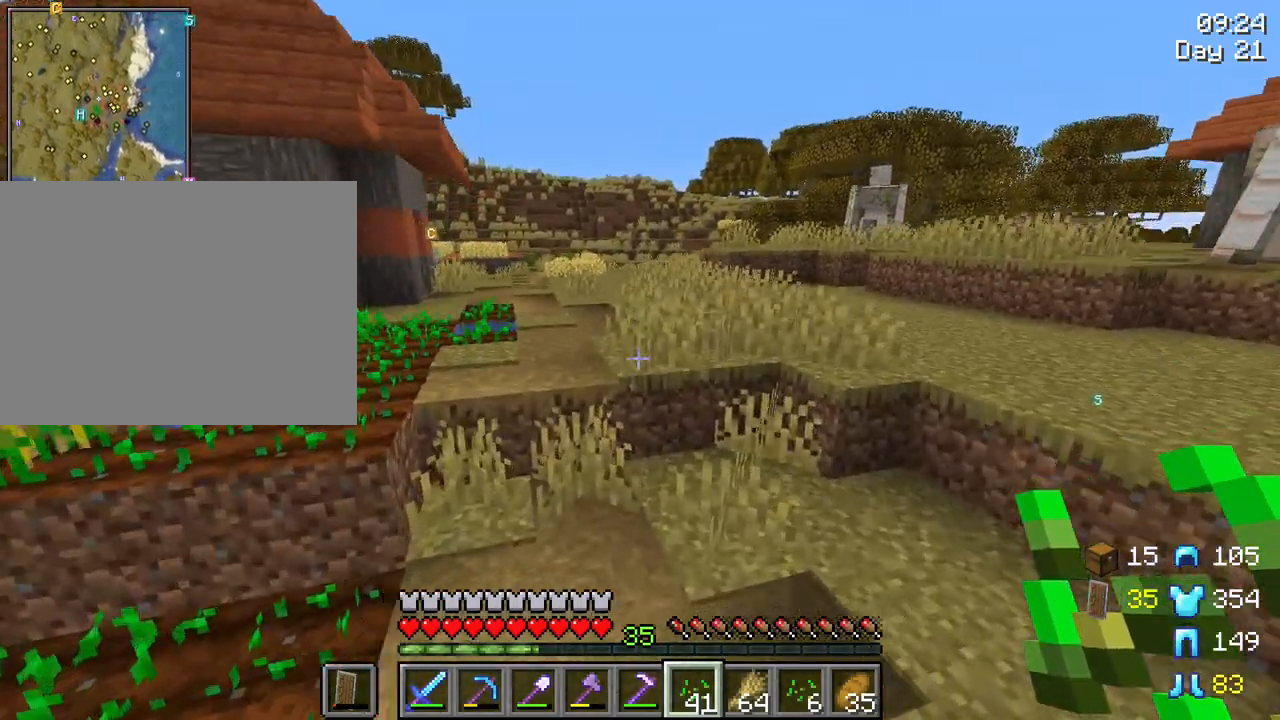
{"keys": ["w"], "mouse": [], "mouse_move": "still", "events": [[317, "space", "down"], [467, "space", "up"]]}
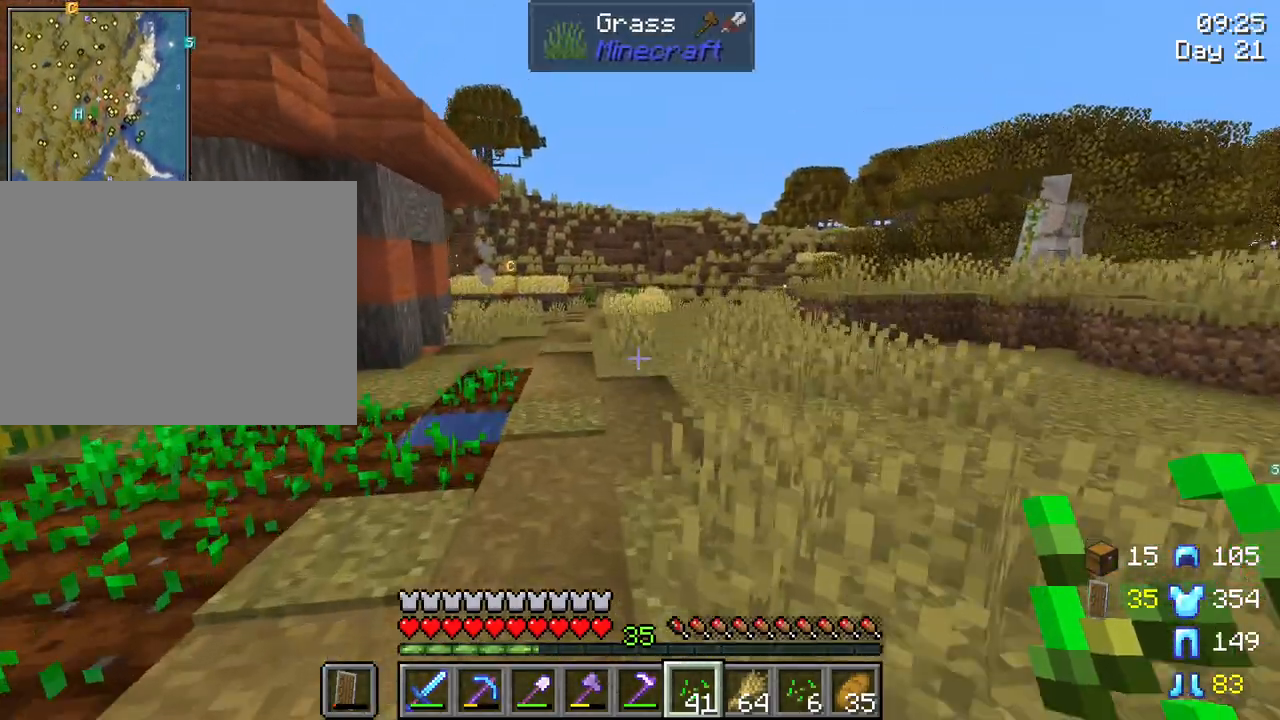
{"keys": ["space", "w"], "mouse": [], "mouse_move": "still", "events": [[300, "space", "down"]]}
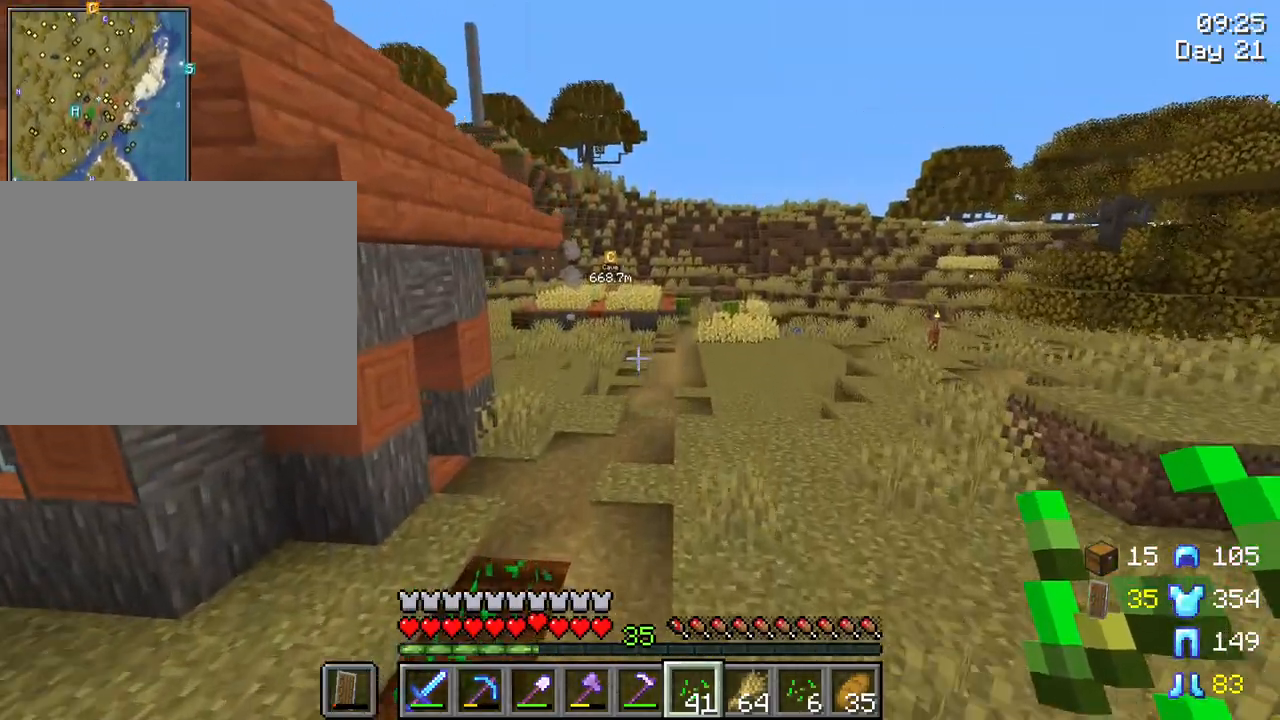
{"keys": ["space", "w"], "mouse": [], "mouse_move": "still", "events": [[317, "d", "down"], [500, "d", "up"]]}
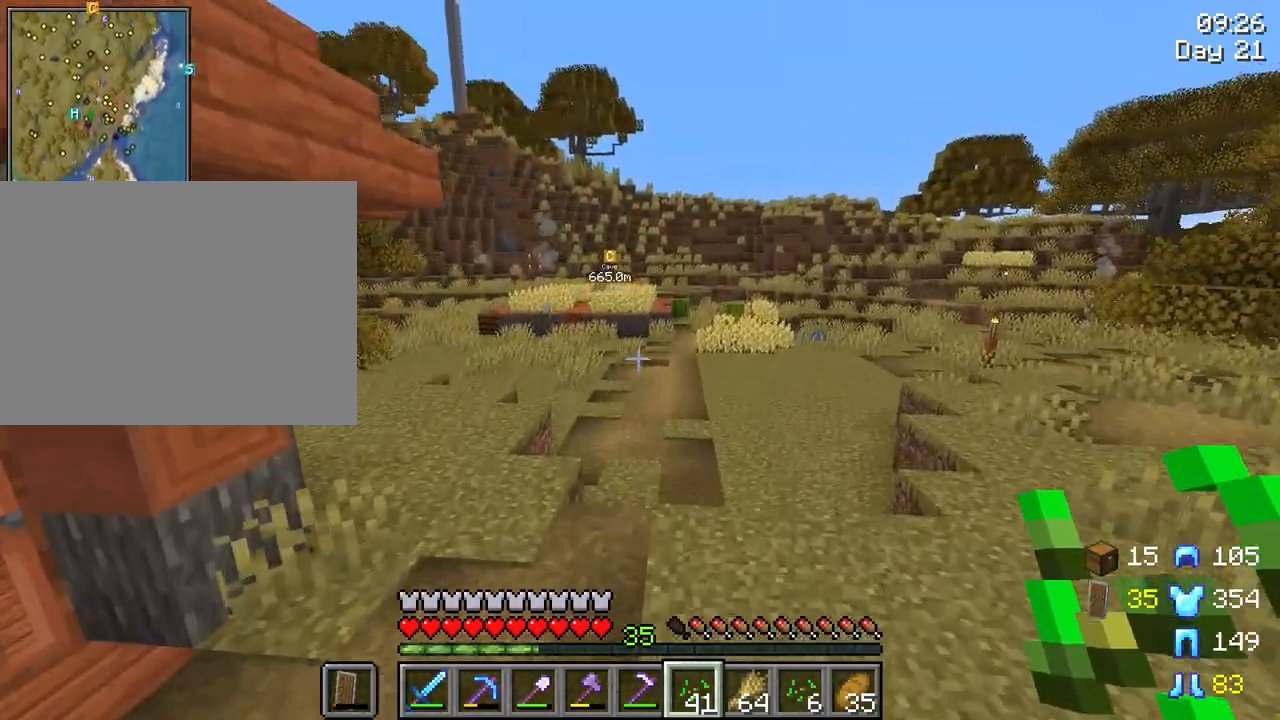
{"keys": ["space", "w"], "mouse": [], "mouse_move": "still", "events": []}
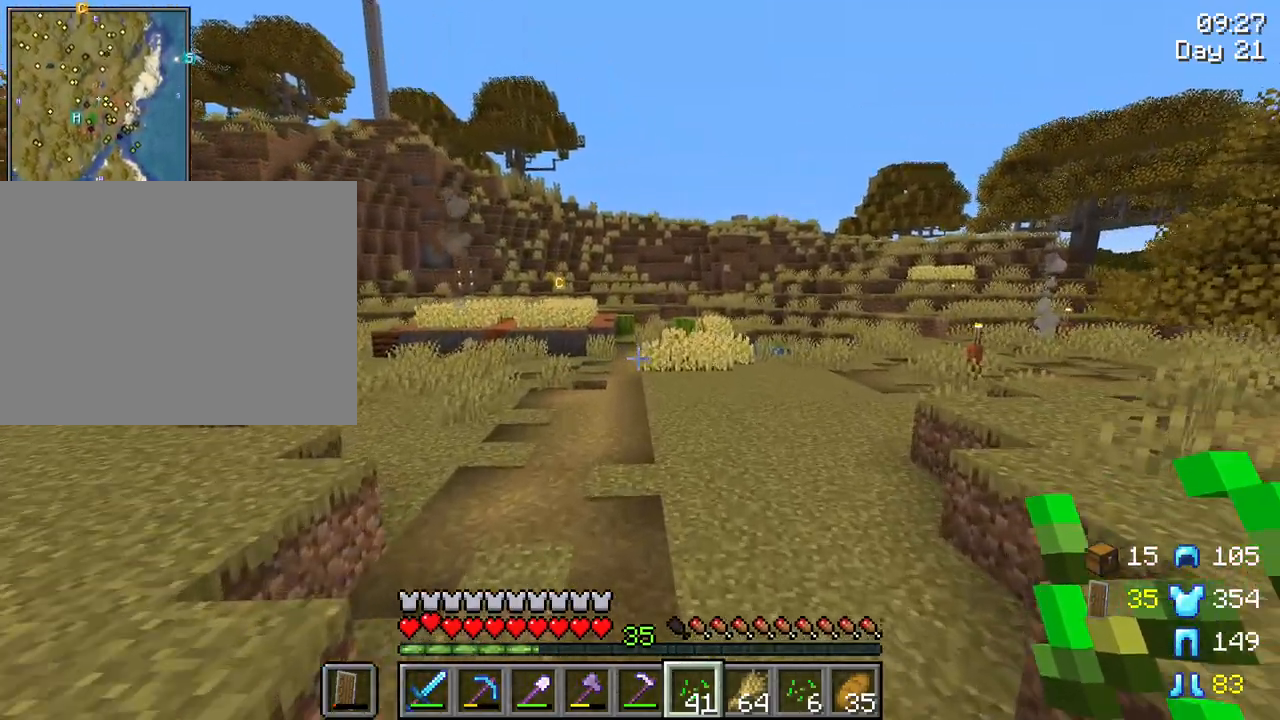
{"keys": ["space", "w"], "mouse": [], "mouse_move": "still", "events": []}
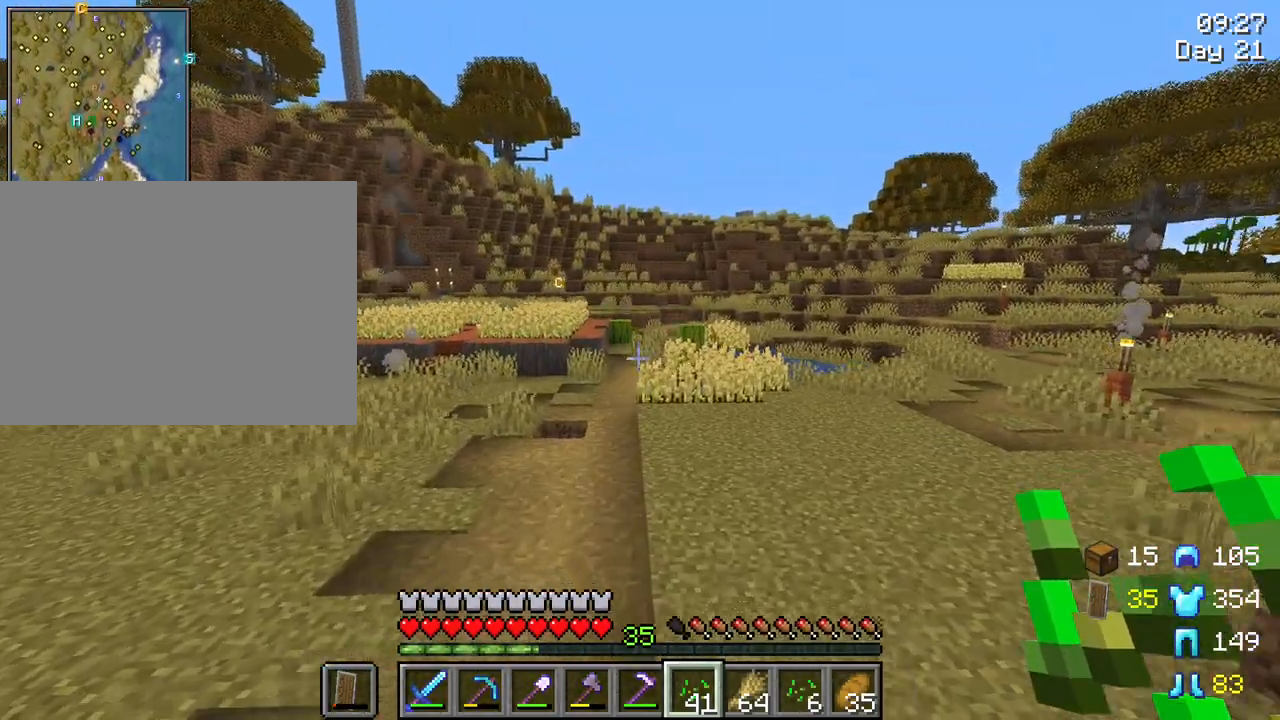
{"keys": ["space", "w"], "mouse": [], "mouse_move": "still", "events": []}
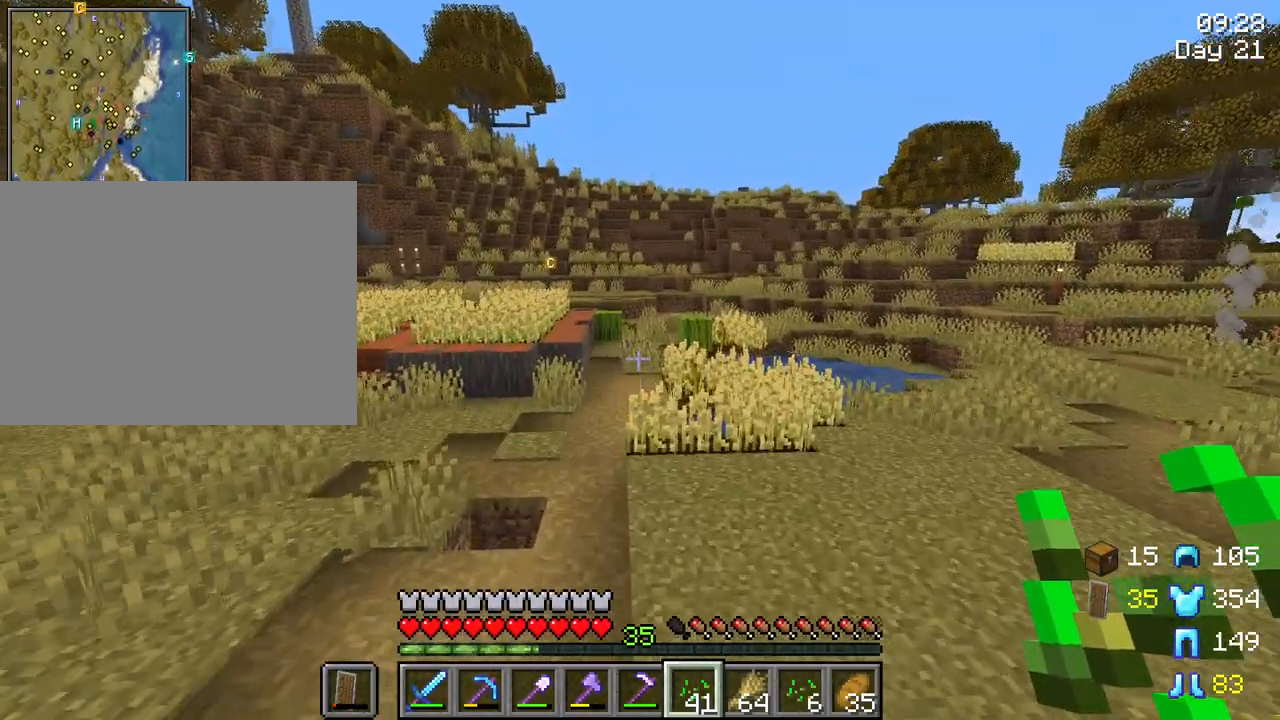
{"keys": ["w"], "mouse": [], "mouse_move": "still", "events": [[233, "space", "up"]]}
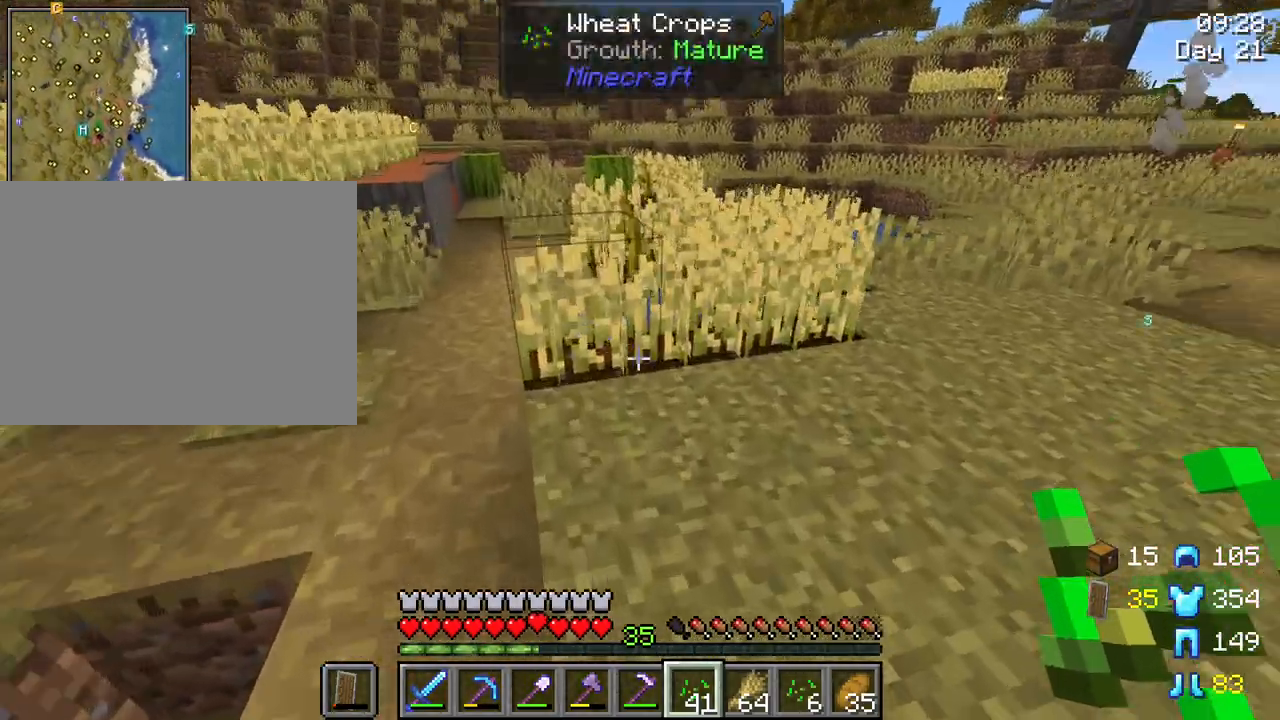
{"keys": ["r"], "mouse": [], "mouse_move": "still", "events": [[200, "w", "up"], [250, "r", "down"], [383, "mouse_left", "down"], [483, "mouse_left", "up"]]}
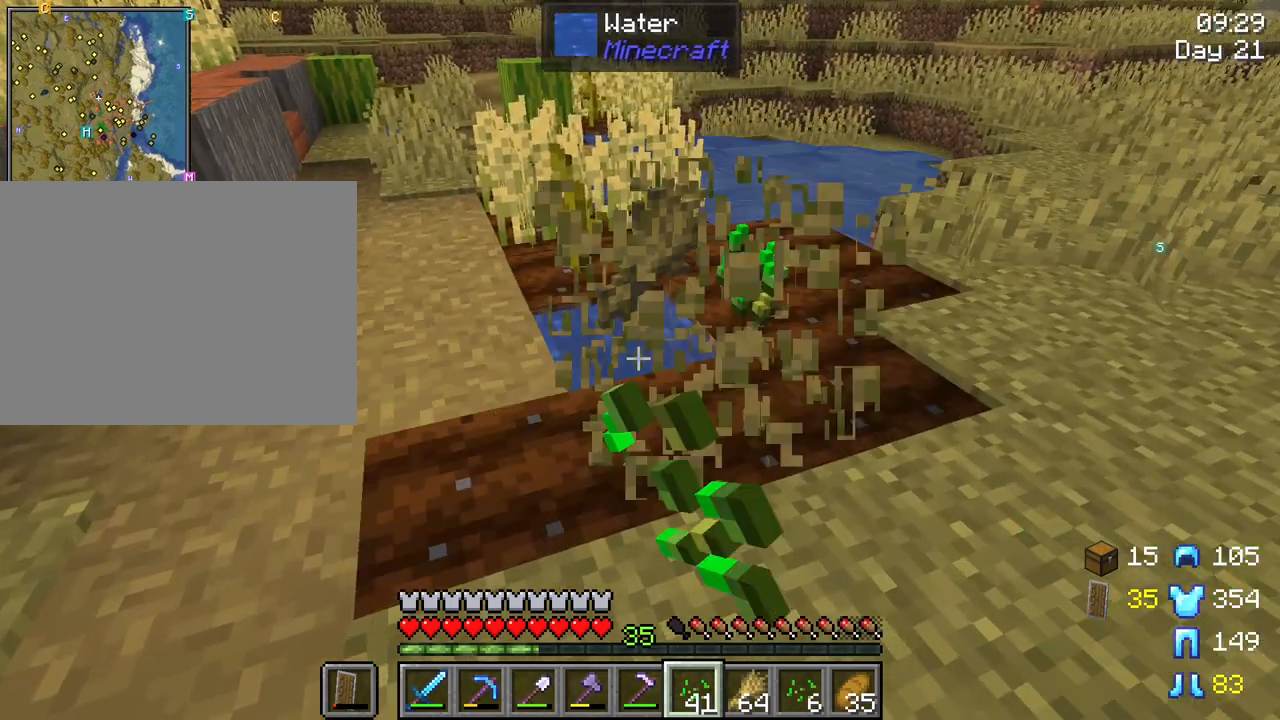
{"keys": ["w"], "mouse": [], "mouse_move": "still", "events": [[367, "w", "down"], [400, "r", "up"]]}
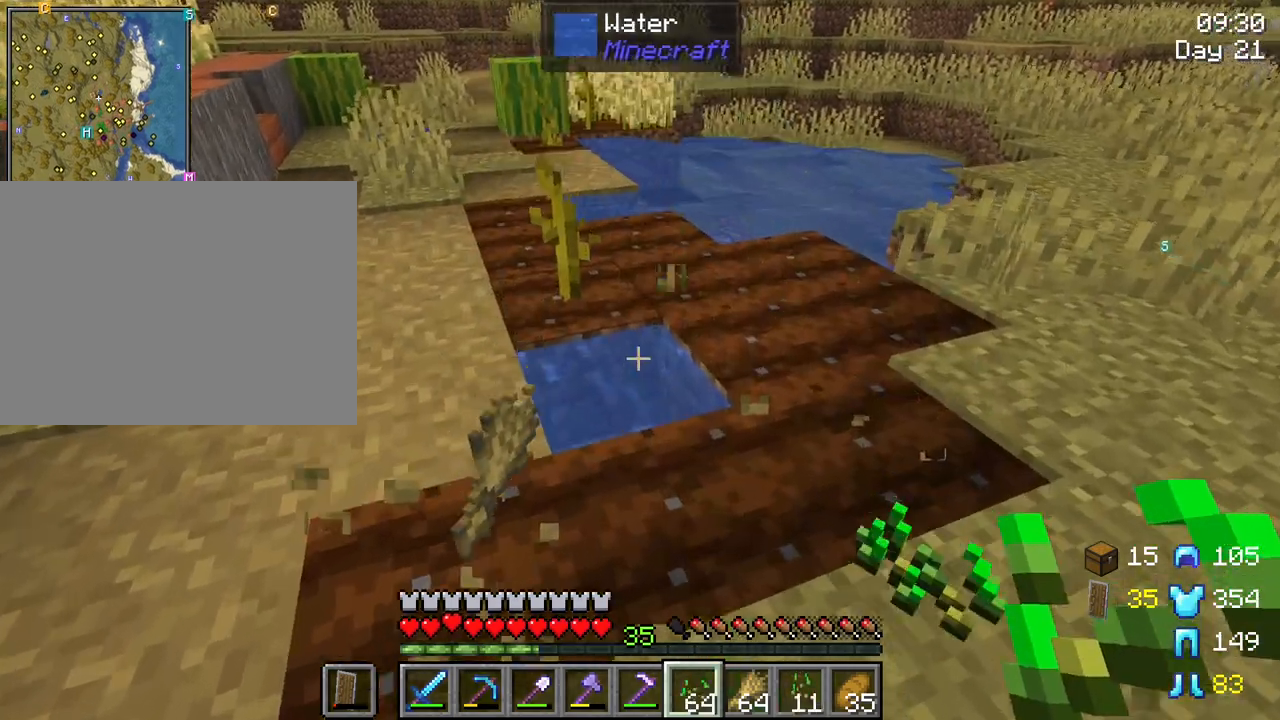
{"keys": ["d", "w"], "mouse": [], "mouse_move": "still", "events": [[367, "d", "down"]]}
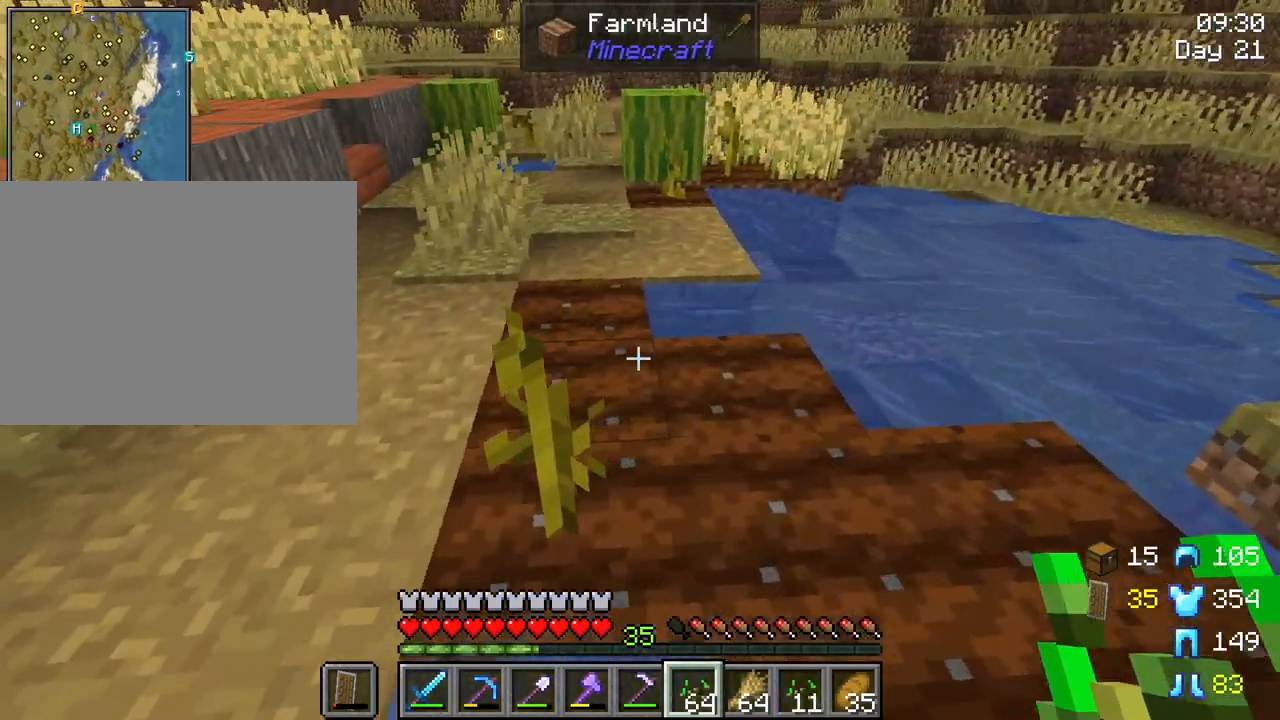
{"keys": [], "mouse": [], "mouse_move": "still", "events": [[117, "d", "up"], [250, "w", "up"], [383, "mouse_right", "down"], [483, "mouse_right", "up"]]}
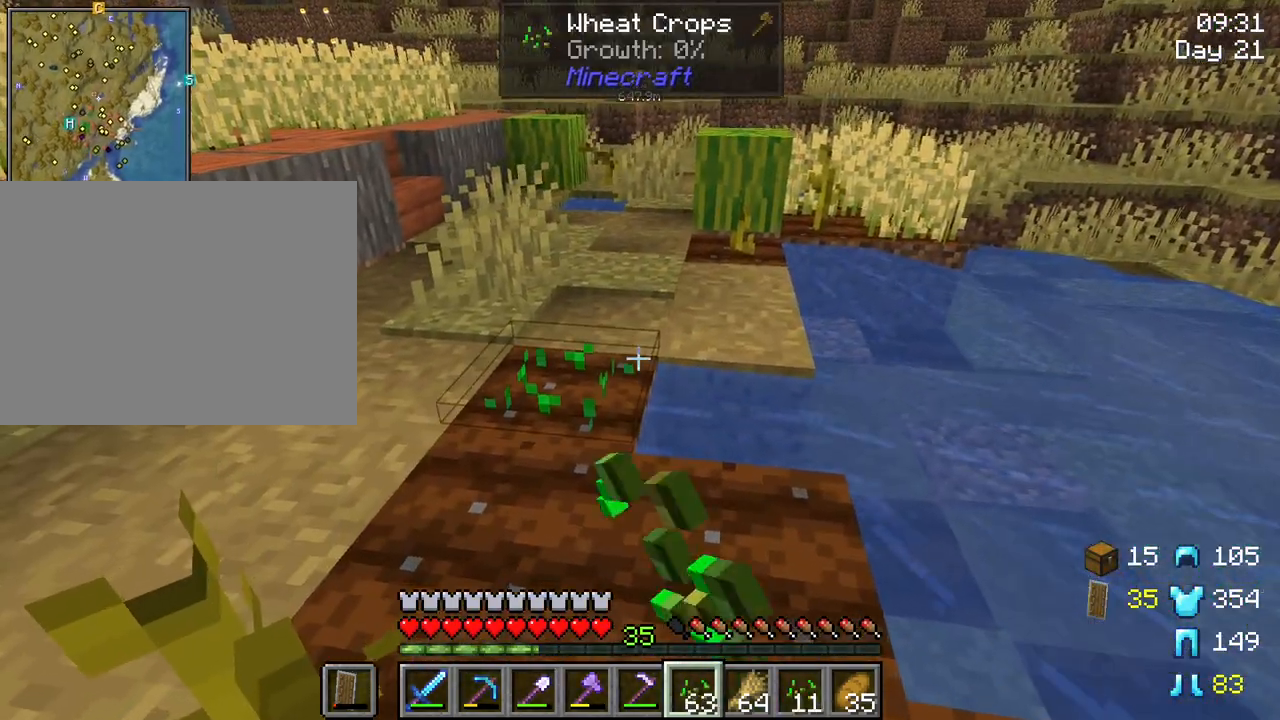
{"keys": [], "mouse": [], "mouse_move": "still", "events": [[267, "mouse_right", "down"], [267, "s", "down"], [400, "mouse_right", "up"], [450, "s", "up"]]}
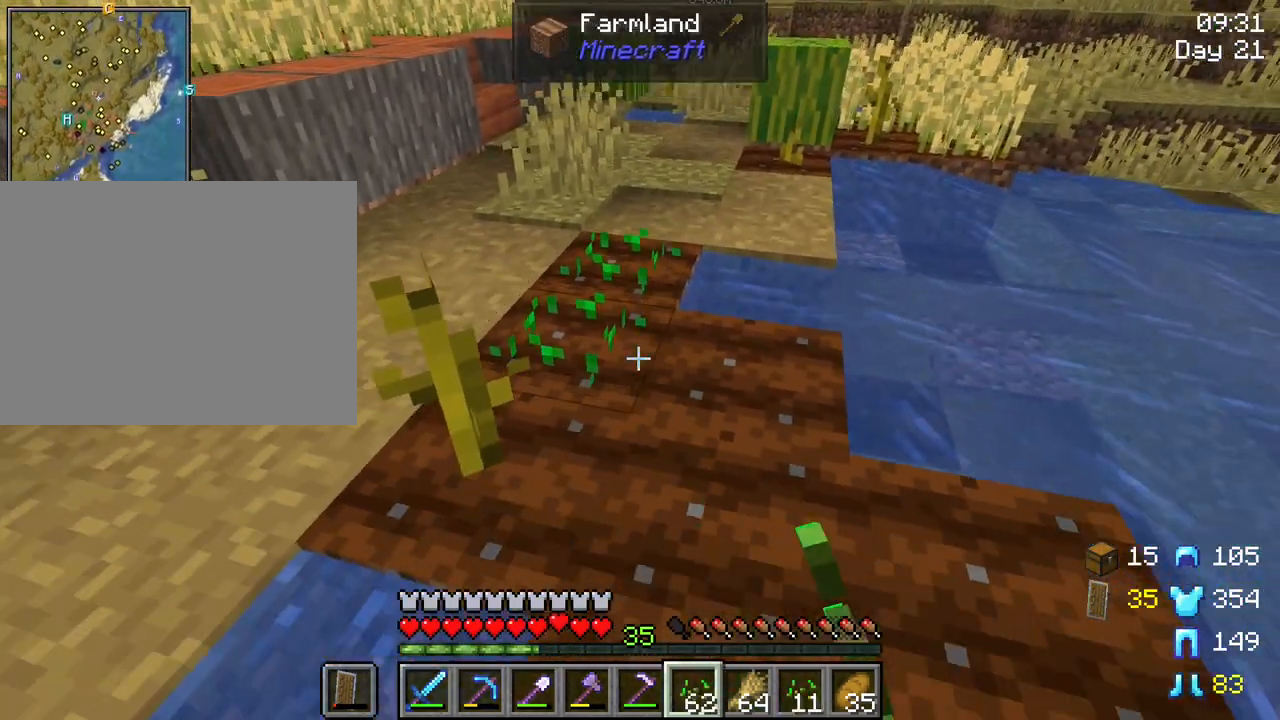
{"keys": ["s"], "mouse": [], "mouse_move": "still", "events": [[233, "mouse_right", "down"], [317, "mouse_right", "up"], [467, "s", "down"]]}
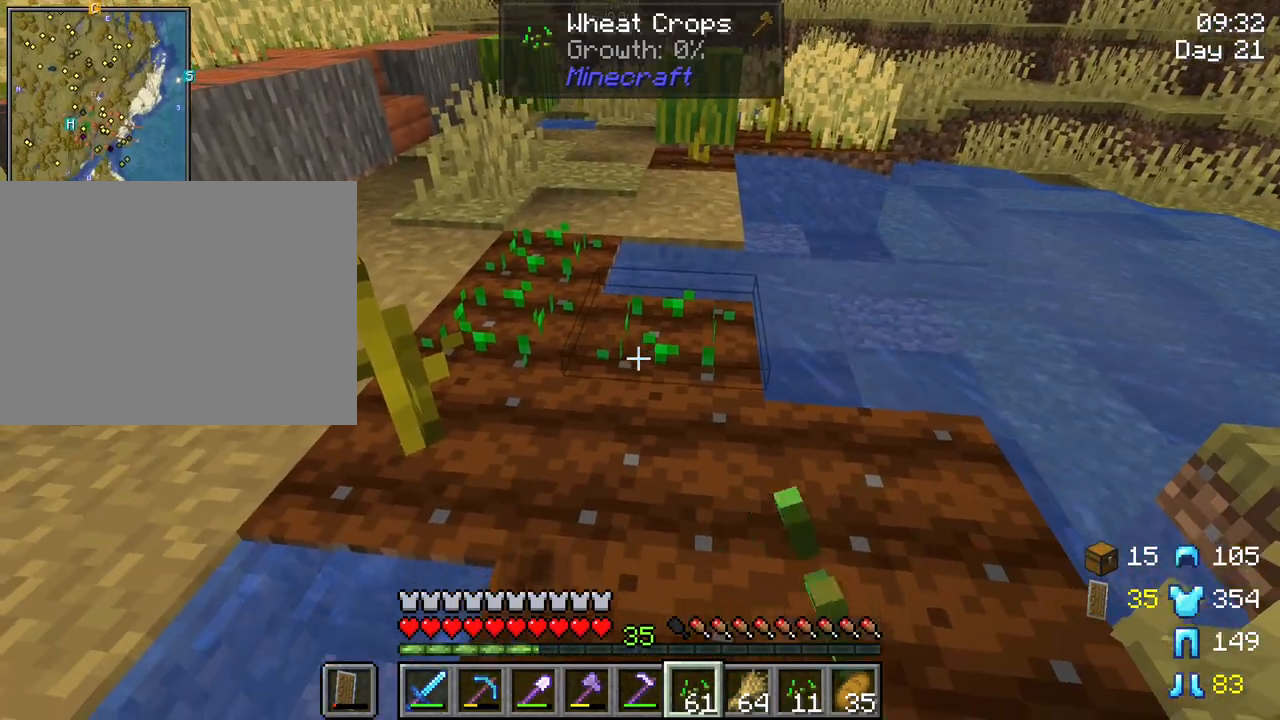
{"keys": [], "mouse": ["right"], "mouse_move": "still", "events": [[117, "mouse_right", "down"], [150, "s", "up"], [200, "d", "down"], [200, "mouse_right", "up"], [383, "d", "up"], [433, "mouse_right", "down"]]}
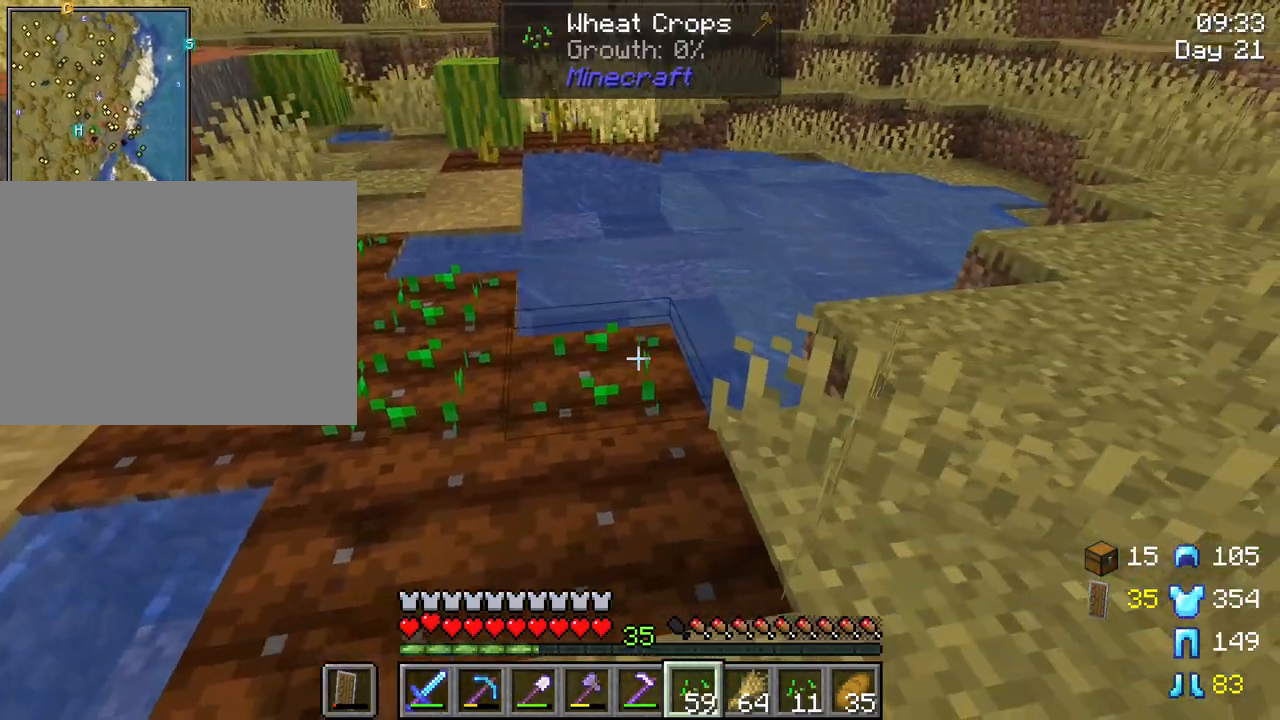
{"keys": ["w"], "mouse": [], "mouse_move": "still", "events": [[67, "mouse_right", "up"], [217, "w", "down"]]}